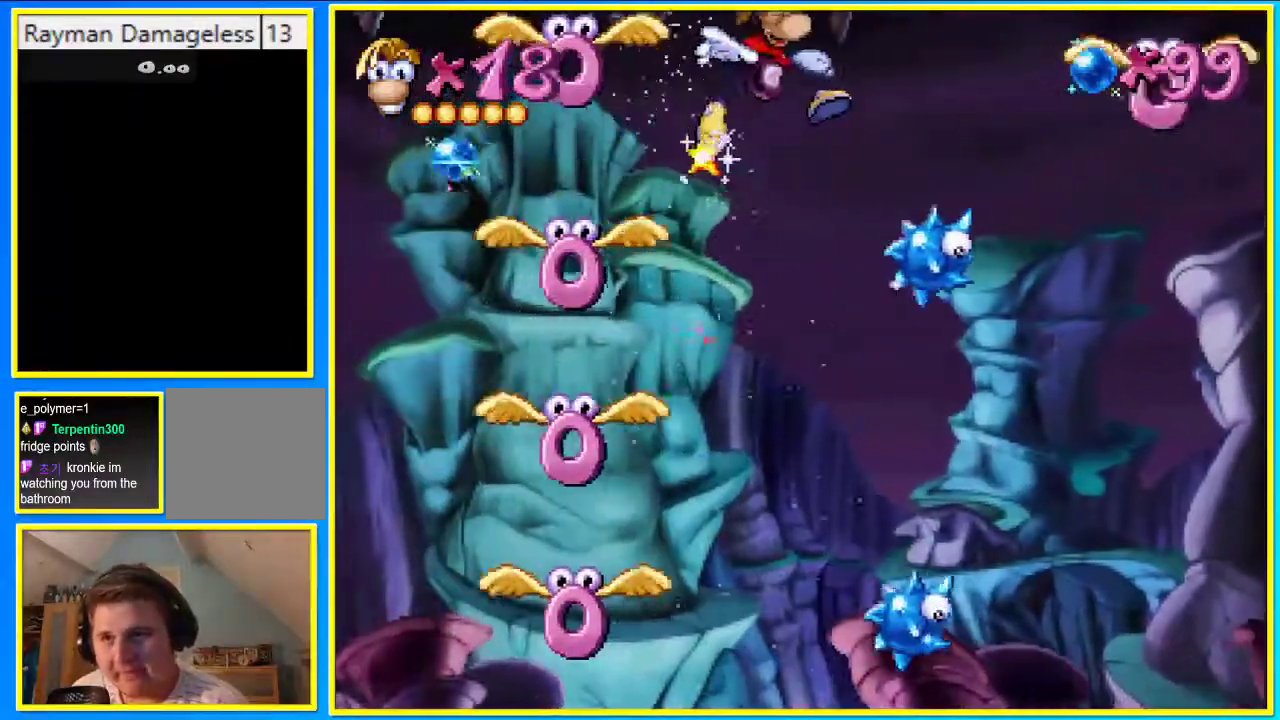
Gameplay with a controller (PlayStation layout); each line is a JSON object with the inputs held at the frame after it. "events" lists button and stick changes between this image and that frame as [ms after this image, input, new state], when the widget could be followed in between. Not read: DPAD_LEFT L3 R3.
{"buttons": ["DPAD_UP"], "left_stick": "center", "right_stick": "center", "events": [[134, "SQUARE", "down"], [234, "DPAD_UP", "down"], [268, "SQUARE", "up"]]}
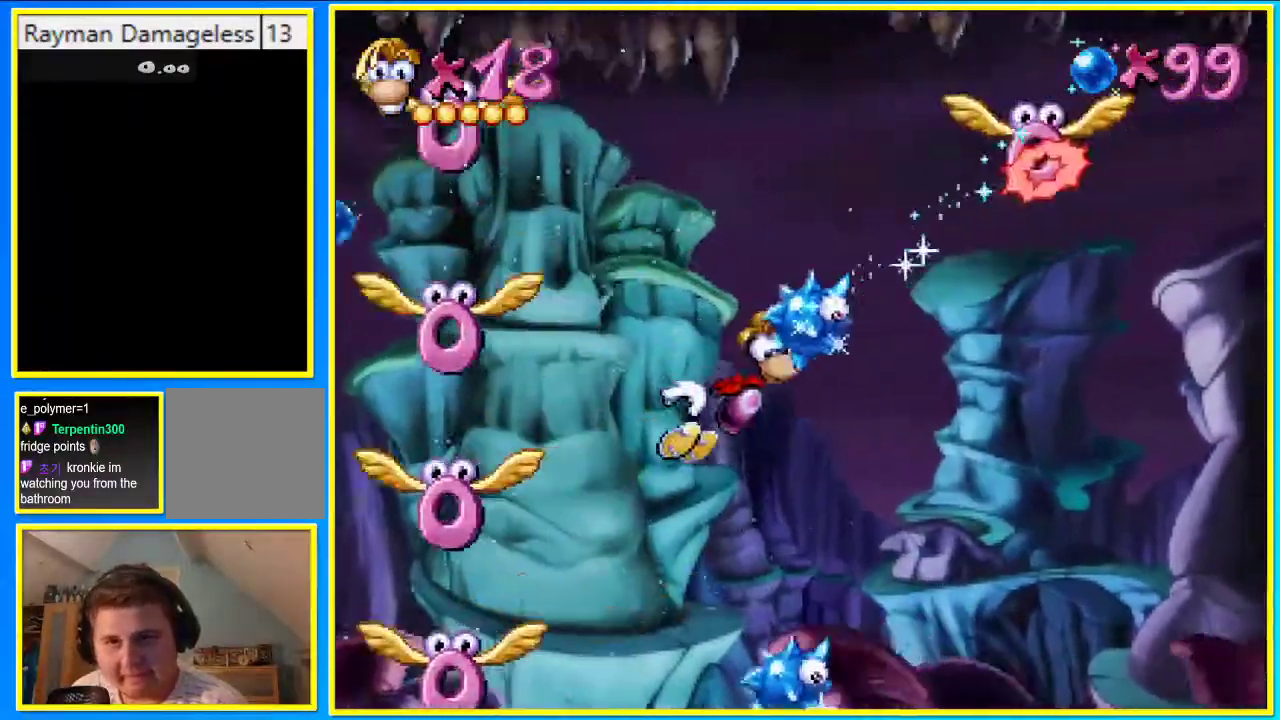
{"buttons": ["DPAD_UP"], "left_stick": "center", "right_stick": "center", "events": [[268, "CROSS", "down"], [369, "CROSS", "up"]]}
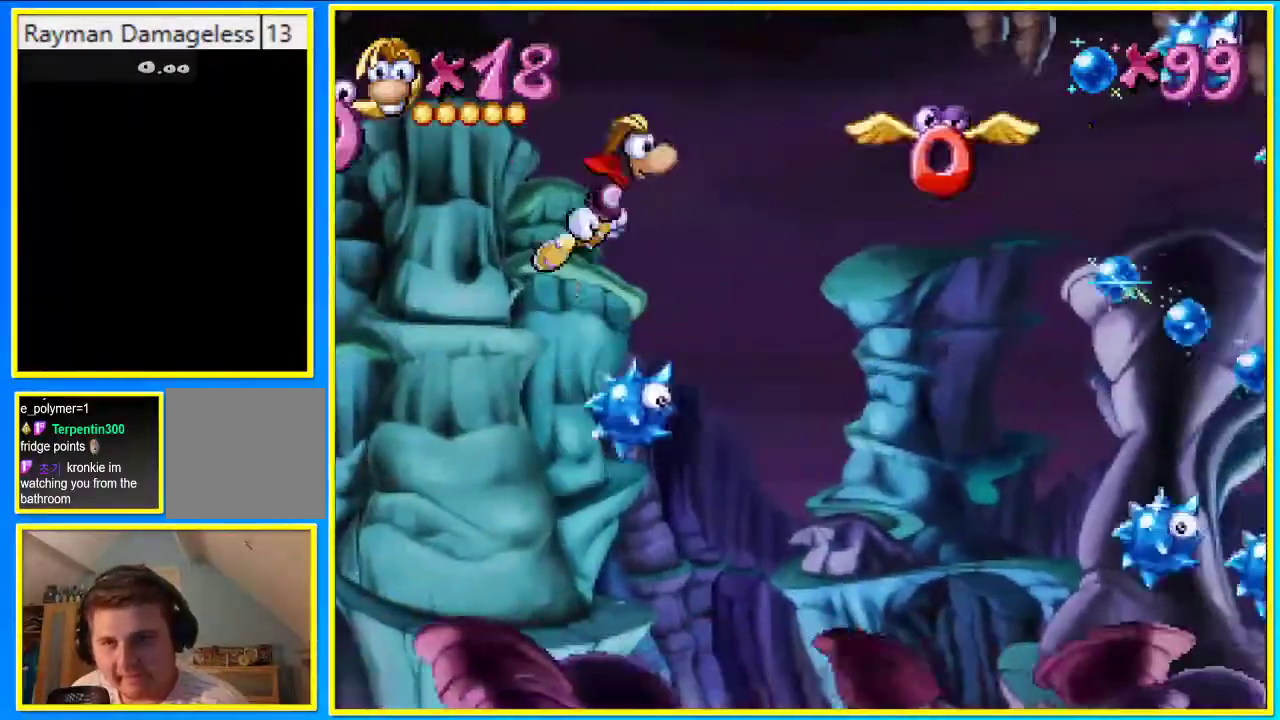
{"buttons": ["CROSS", "DPAD_UP"], "left_stick": "center", "right_stick": "center", "events": [[336, "CROSS", "down"]]}
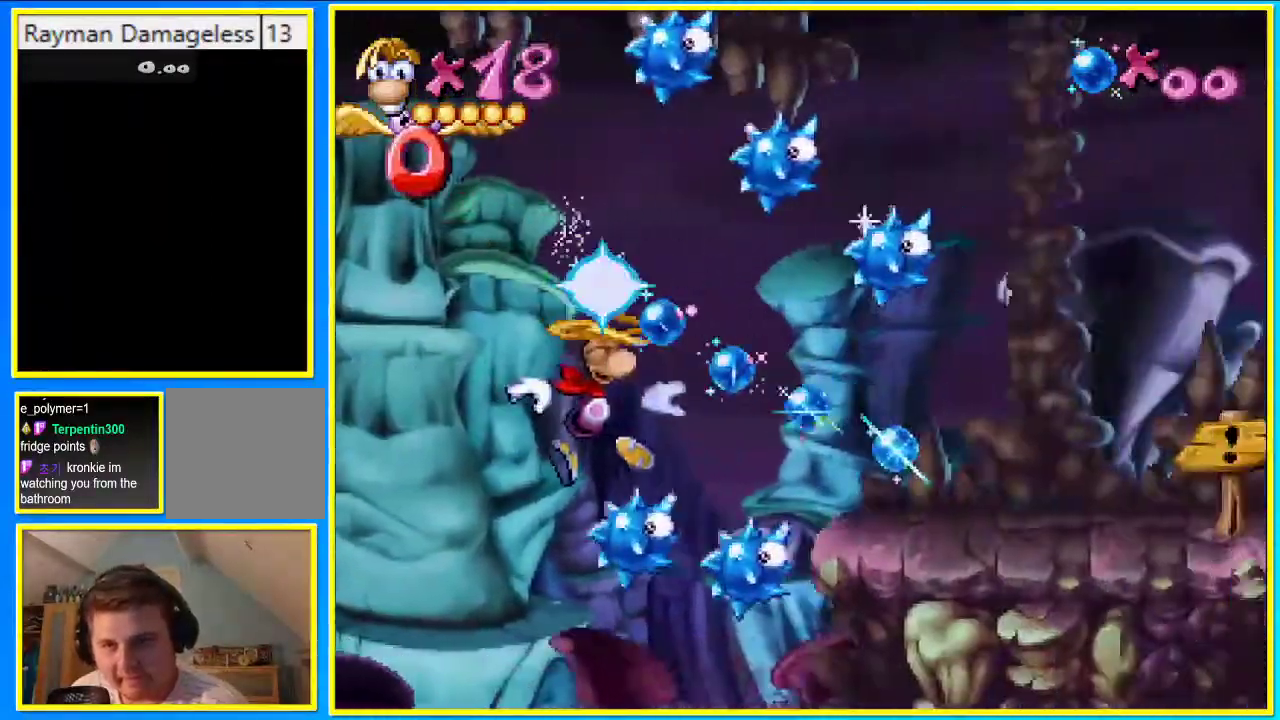
{"buttons": ["SQUARE", "DPAD_UP"], "left_stick": "center", "right_stick": "center", "events": [[503, "CROSS", "up"], [503, "SQUARE", "down"]]}
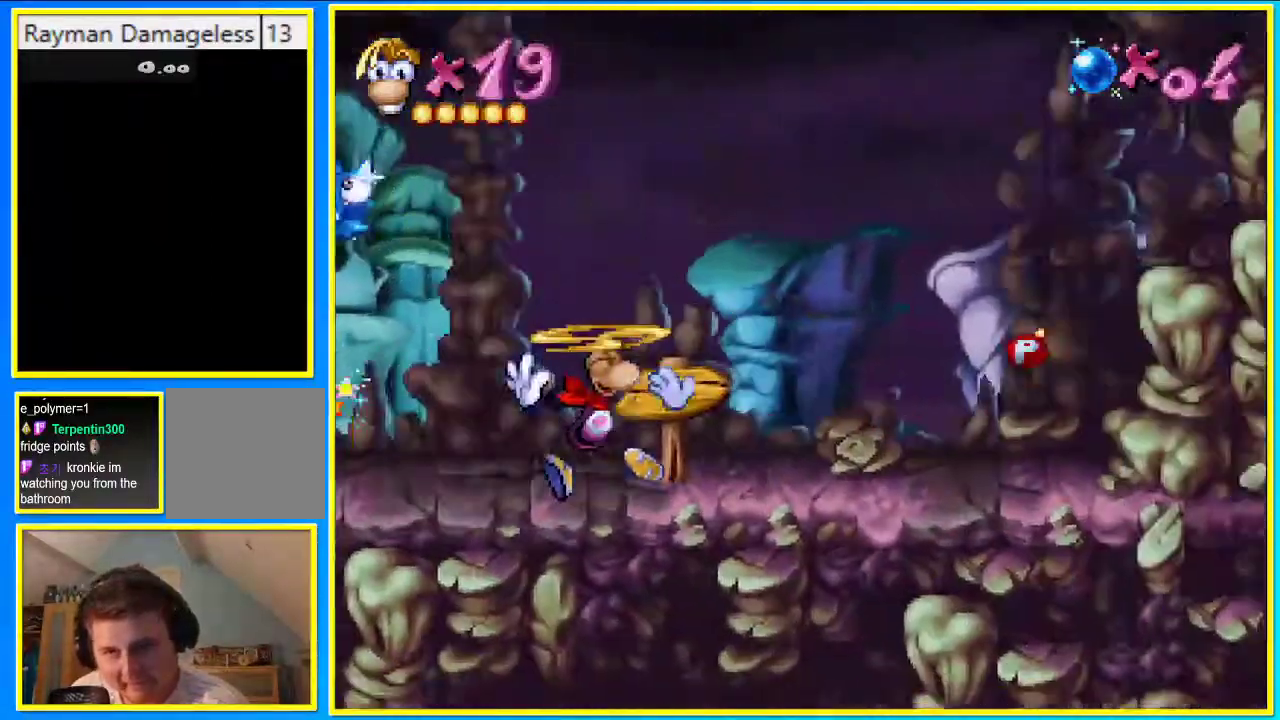
{"buttons": [], "left_stick": "center", "right_stick": "center", "events": [[101, "DPAD_RIGHT", "down"], [101, "SQUARE", "up"], [235, "DPAD_UP", "up"], [504, "DPAD_RIGHT", "up"]]}